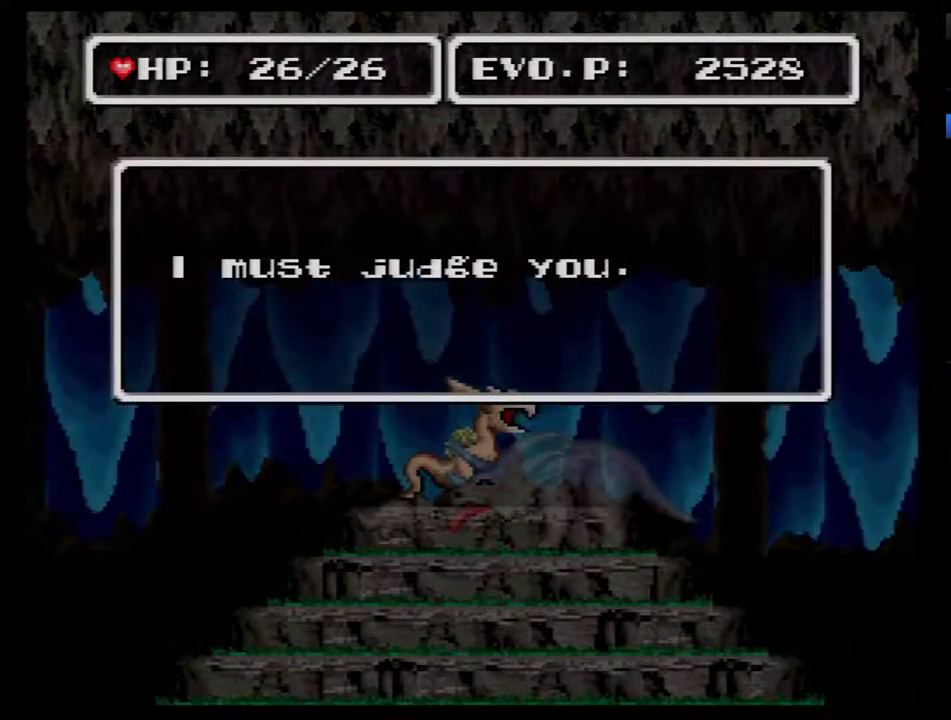
Gameplay with a controller (Nintendo layout); each line is a JSON object with the inputs held at the frame after it. "events" lists button and stick changes between this image and that frame as [ms after this image, input, new state], when the widget could be followed in between. Not read: L3 R3.
{"buttons": [], "events": [[217, "B", "down"], [267, "B", "up"], [367, "B", "down"], [467, "B", "up"]]}
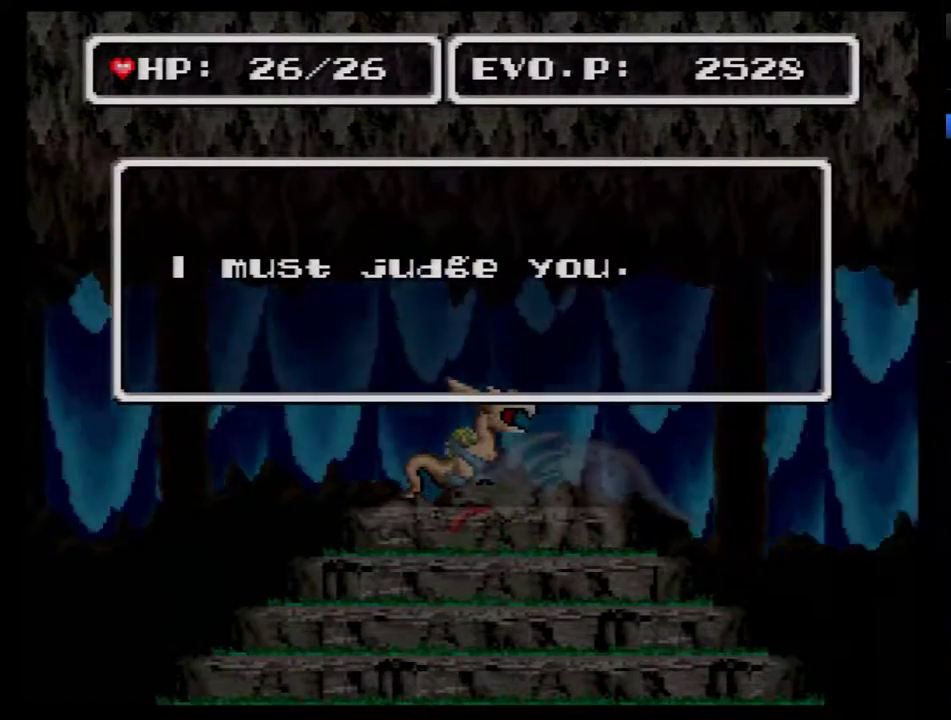
{"buttons": ["B"], "events": [[17, "B", "down"], [117, "B", "up"], [183, "B", "down"], [267, "B", "up"], [333, "B", "down"], [433, "B", "up"], [483, "B", "down"]]}
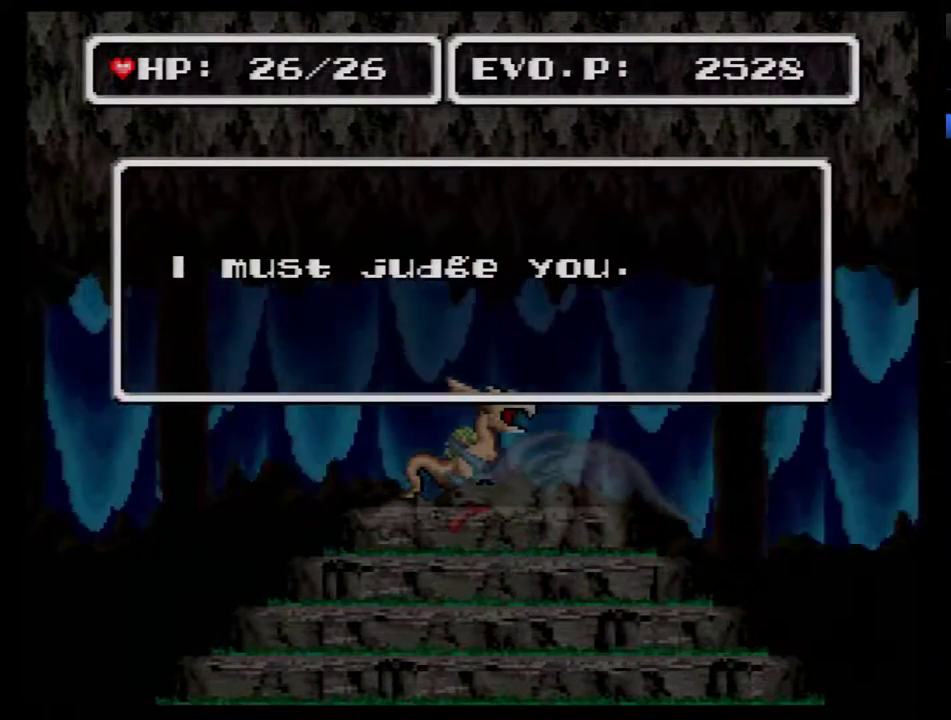
{"buttons": [], "events": [[83, "B", "up"], [150, "B", "down"], [217, "B", "up"], [267, "B", "down"], [333, "B", "up"], [433, "B", "down"], [483, "B", "up"]]}
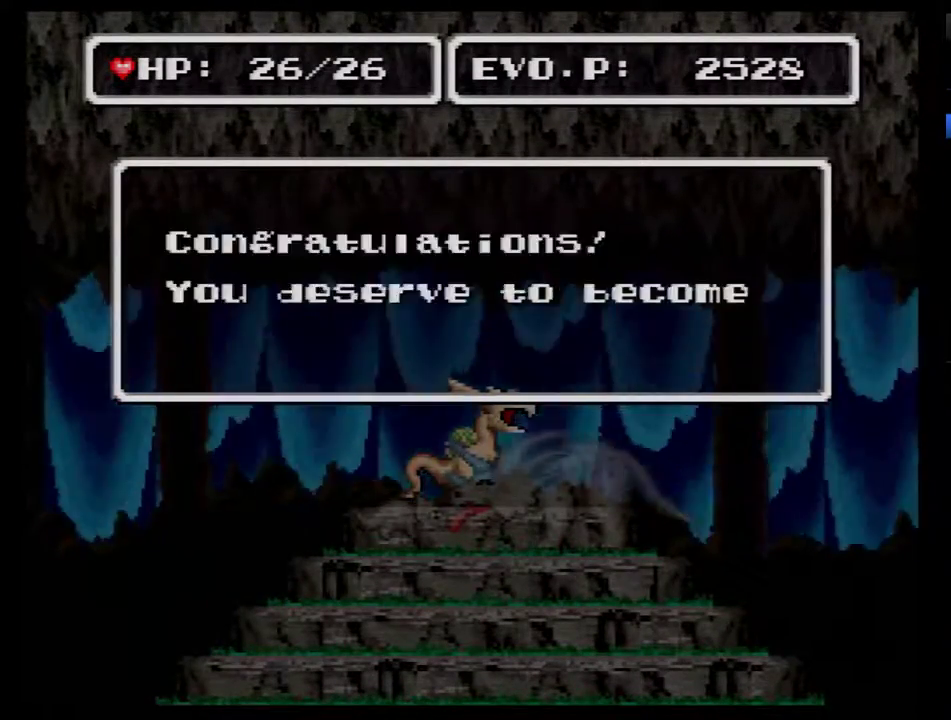
{"buttons": [], "events": [[233, "B", "down"], [333, "B", "up"]]}
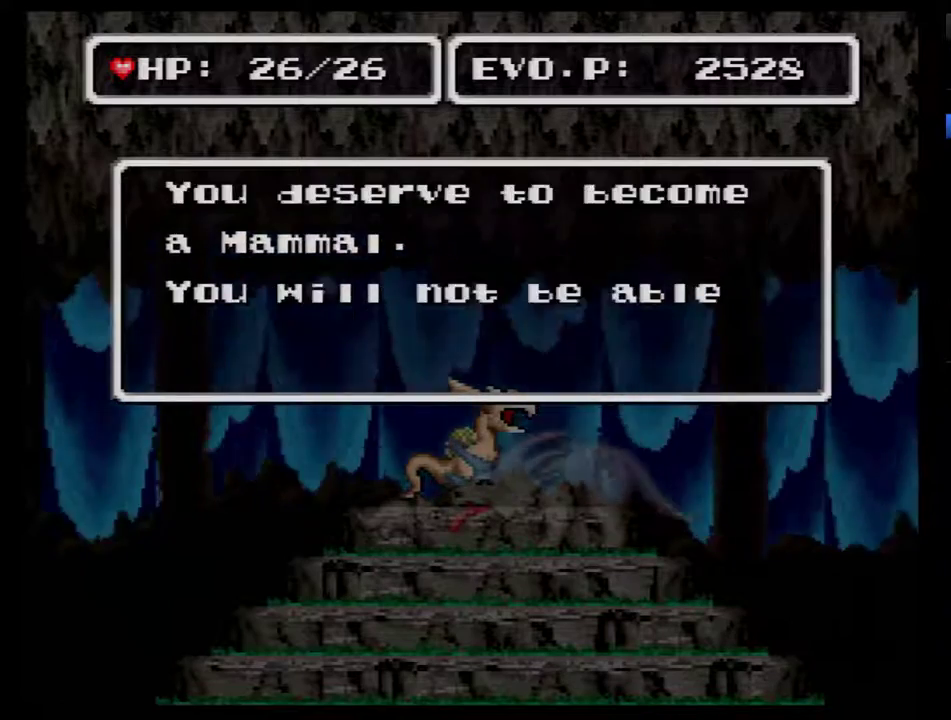
{"buttons": [], "events": [[333, "B", "down"], [417, "B", "up"]]}
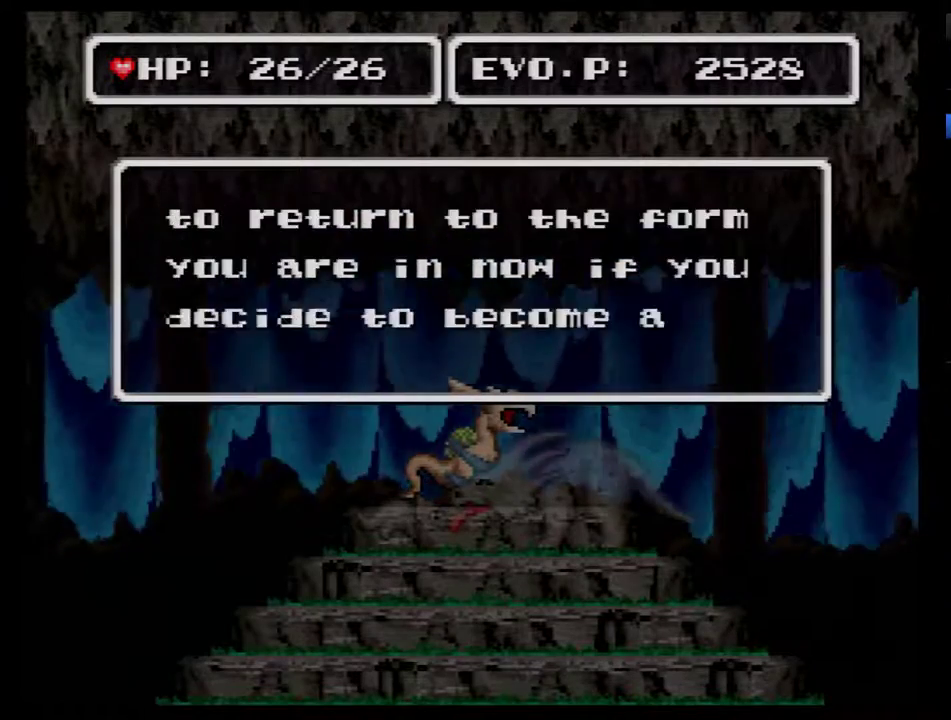
{"buttons": [], "events": [[233, "B", "down"], [317, "B", "up"]]}
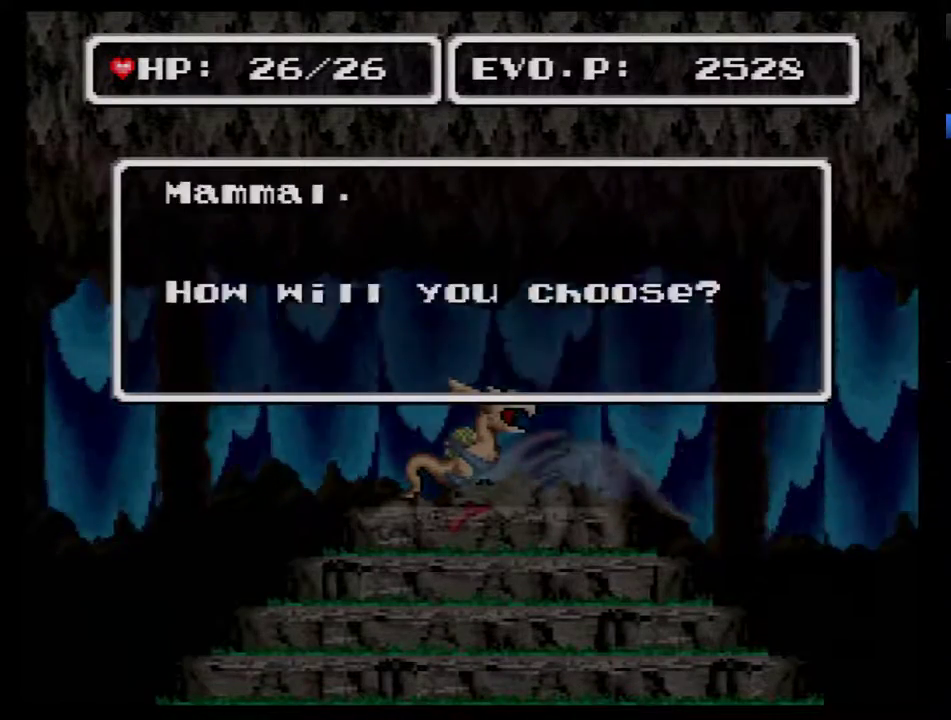
{"buttons": [], "events": []}
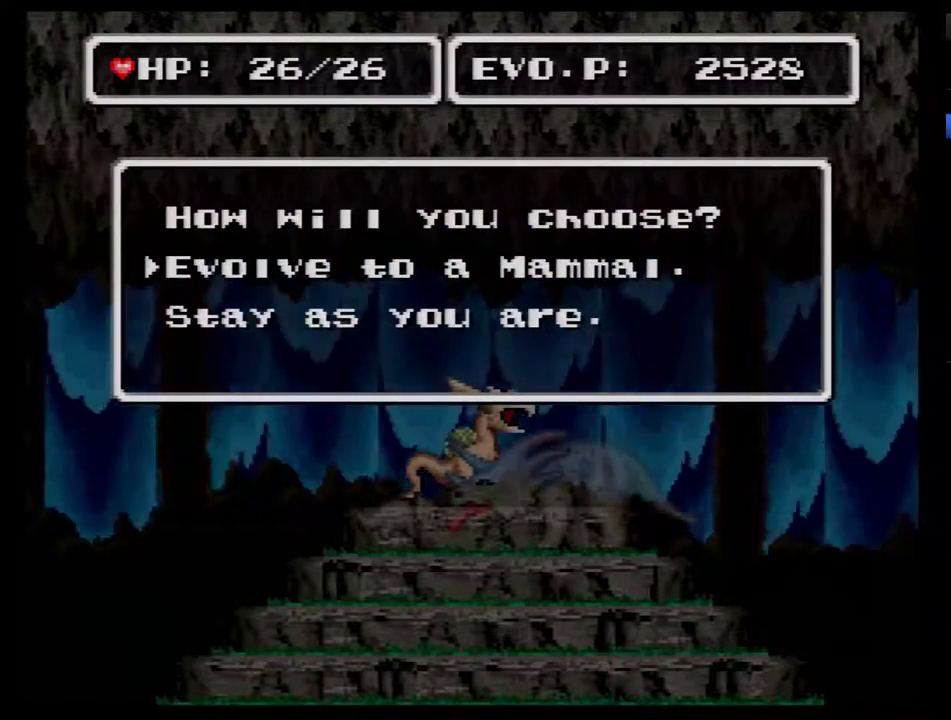
{"buttons": ["B"], "events": [[467, "B", "down"]]}
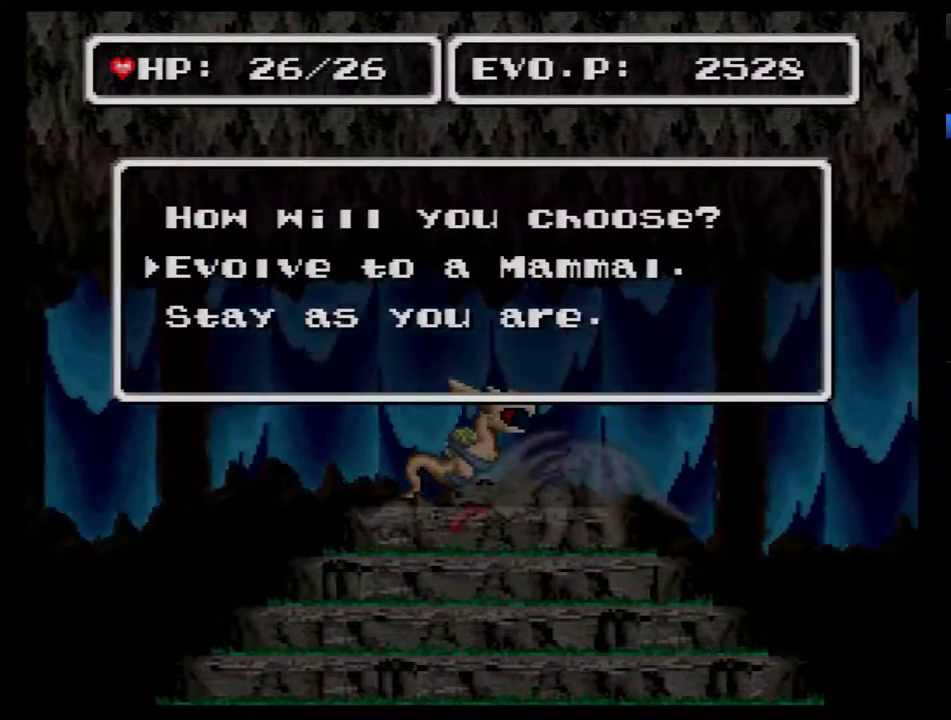
{"buttons": [], "events": [[33, "B", "up"], [133, "B", "down"], [183, "B", "up"], [283, "B", "down"], [350, "B", "up"], [400, "B", "down"], [500, "B", "up"]]}
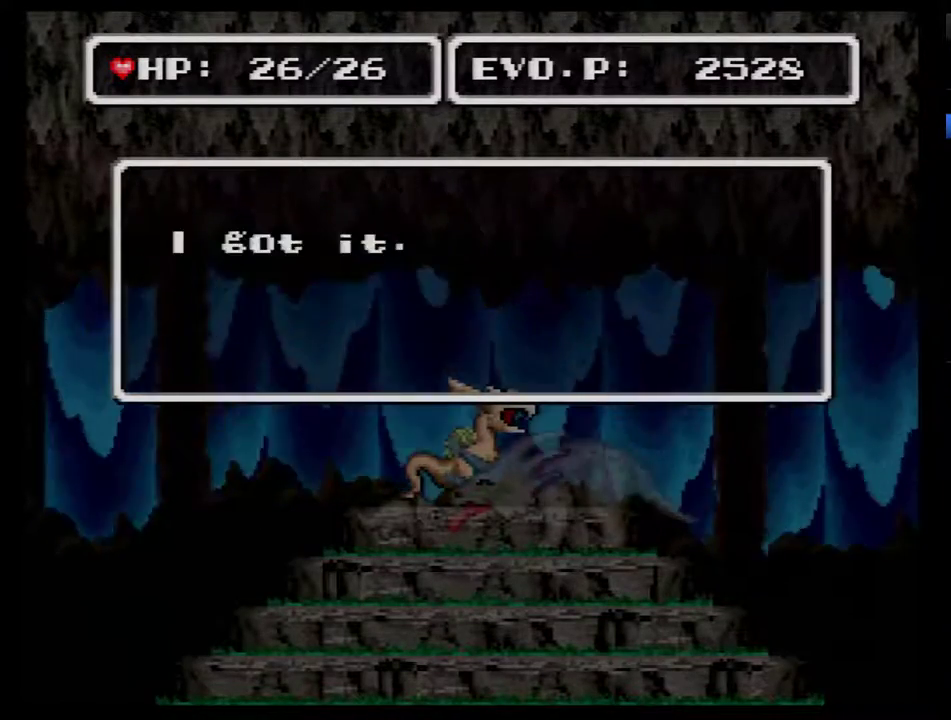
{"buttons": ["B"], "events": [[67, "B", "down"], [117, "B", "up"], [217, "B", "down"], [283, "B", "up"], [350, "B", "down"], [433, "B", "up"], [500, "B", "down"]]}
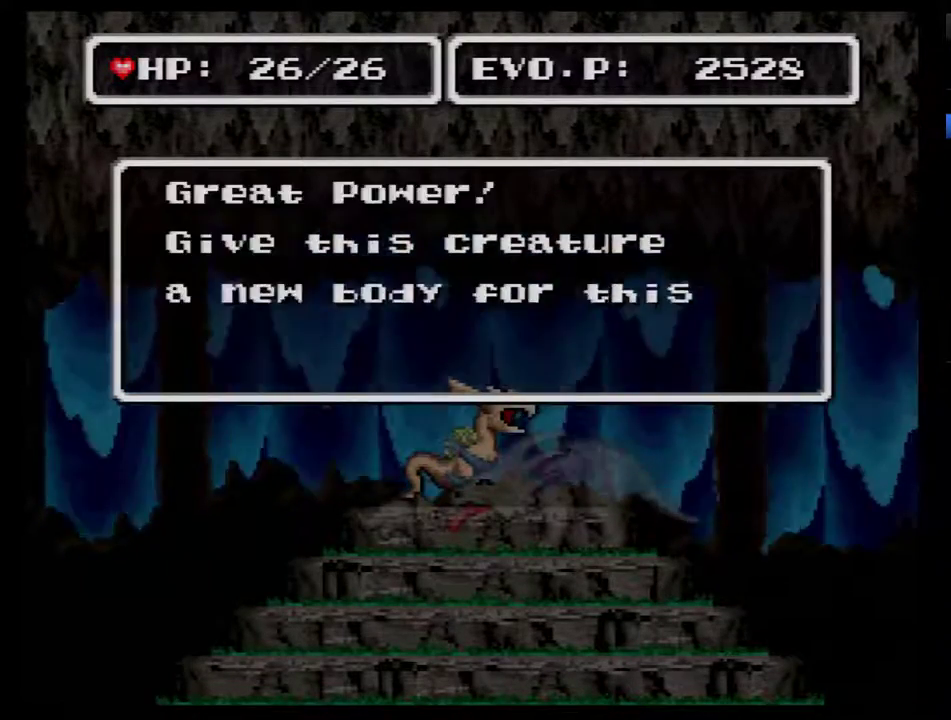
{"buttons": ["B"], "events": [[67, "B", "up"], [150, "B", "down"], [367, "B", "up"], [433, "B", "down"]]}
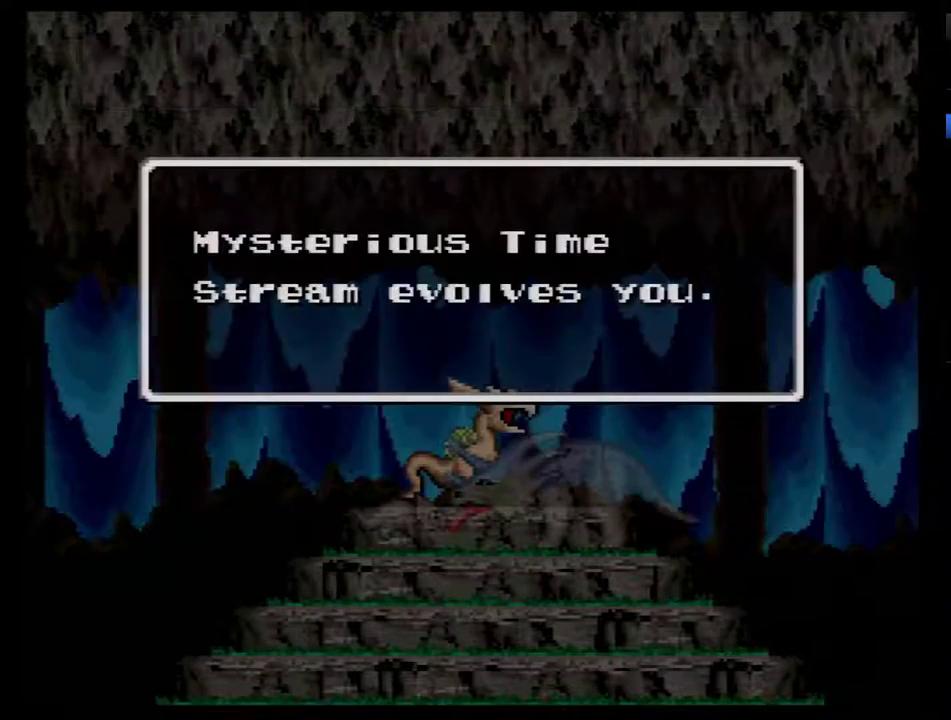
{"buttons": [], "events": [[183, "B", "up"]]}
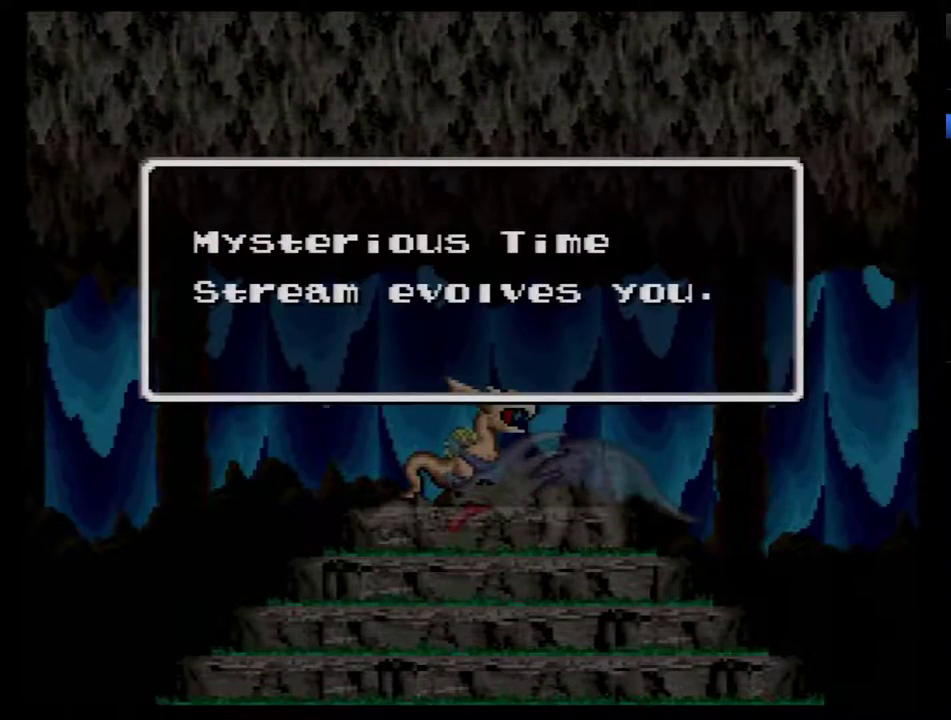
{"buttons": [], "events": []}
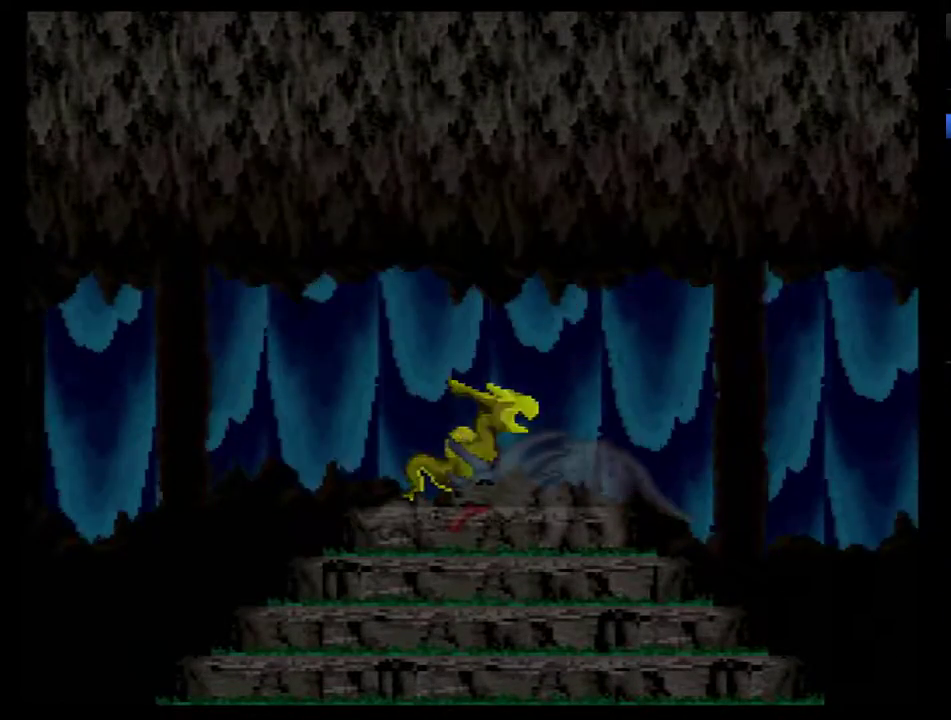
{"buttons": ["R1"], "events": [[500, "R1", "down"]]}
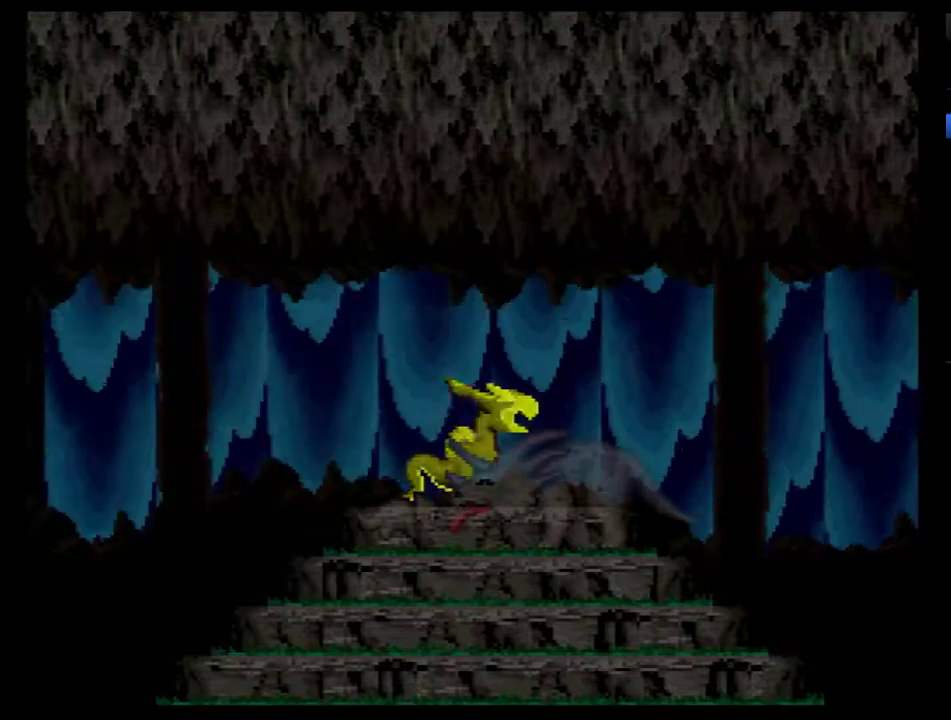
{"buttons": ["R1"], "events": [[67, "L1", "down"], [100, "R1", "up"], [150, "L1", "up"], [183, "R1", "down"], [250, "R1", "up"], [367, "R1", "down"]]}
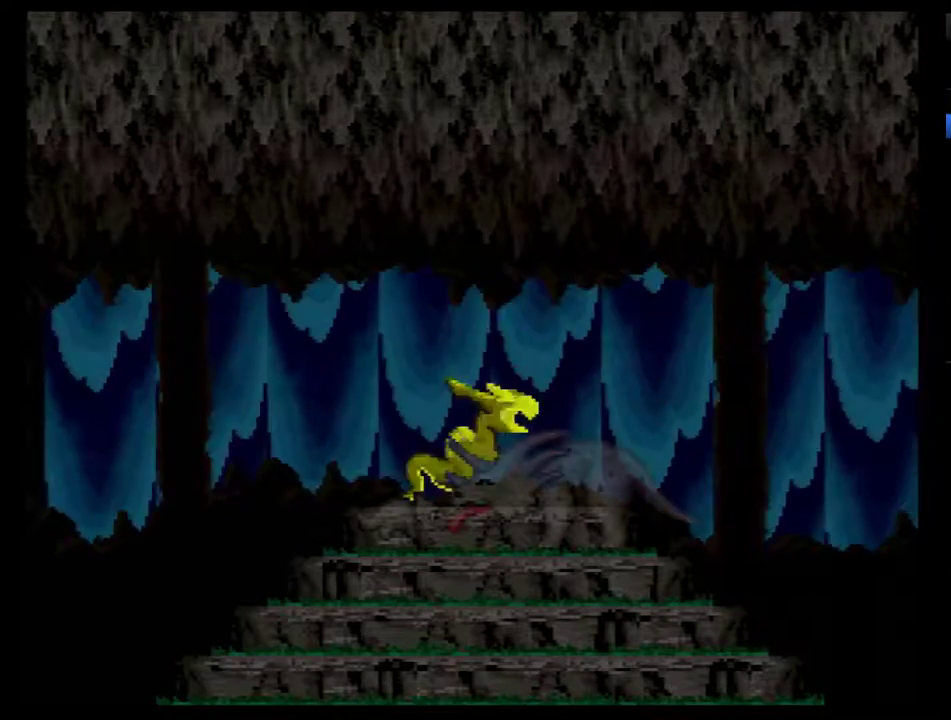
{"buttons": ["B", "R1"], "events": [[33, "R1", "up"], [67, "L1", "down"], [100, "B", "down"], [117, "R1", "down"], [183, "B", "up"], [183, "L1", "up"], [183, "R1", "up"], [283, "B", "down"], [350, "B", "up"], [350, "L1", "down"], [400, "B", "down"], [433, "L1", "up"], [433, "R1", "down"]]}
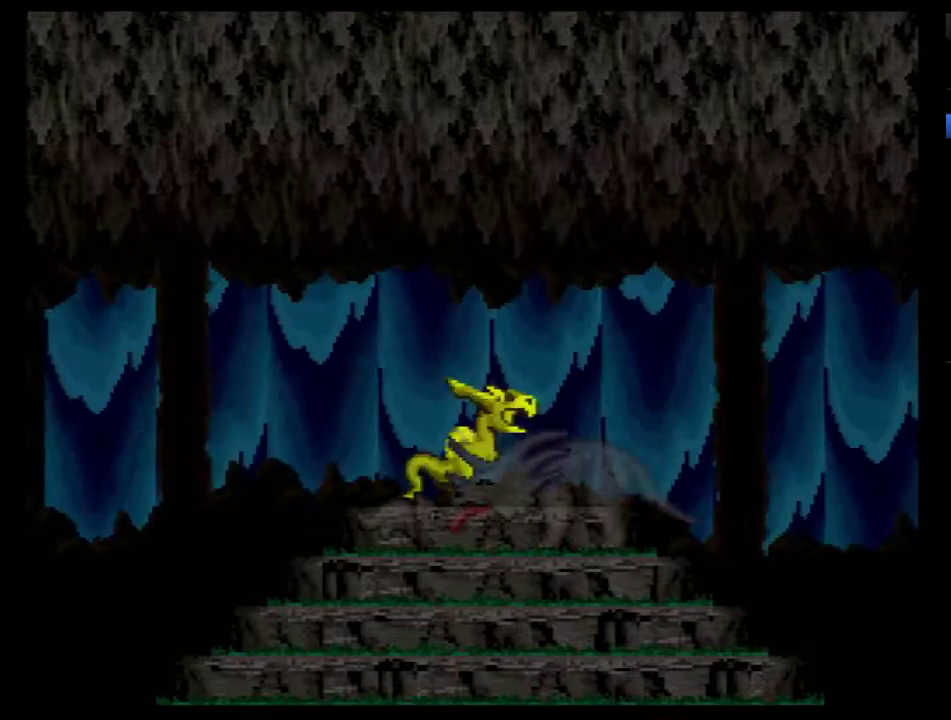
{"buttons": ["B", "L1", "R1"], "events": [[33, "B", "up"], [33, "R1", "up"], [100, "B", "down"], [100, "R1", "down"], [117, "L1", "down"], [183, "B", "up"], [183, "R1", "up"], [250, "B", "down"], [250, "L1", "up"], [283, "R1", "down"], [333, "B", "up"], [333, "R1", "up"], [367, "L1", "down"], [400, "B", "down"], [467, "R1", "down"]]}
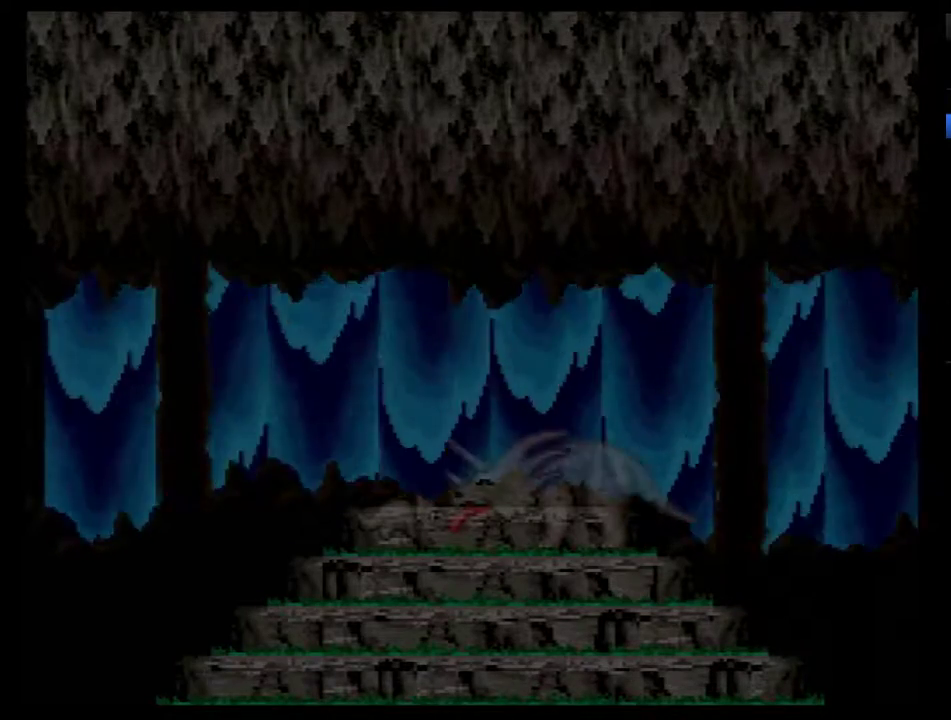
{"buttons": ["B", "L1", "R1"], "events": [[33, "B", "up"], [33, "L1", "up"], [33, "R1", "up"], [83, "B", "down"], [117, "L1", "down"], [117, "R1", "down"], [183, "B", "up"], [217, "R1", "up"], [250, "L1", "up"], [283, "B", "down"], [317, "R1", "down"], [367, "B", "up"], [367, "L1", "down"], [367, "R1", "up"], [433, "B", "down"], [500, "R1", "down"]]}
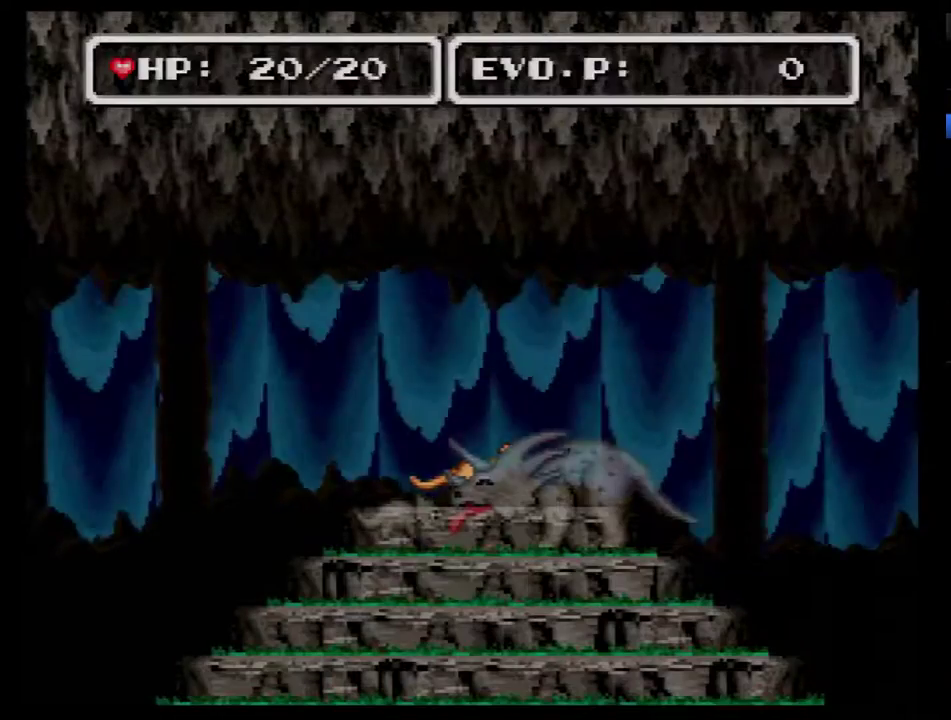
{"buttons": ["B", "L1", "R1"], "events": [[33, "L1", "up"], [33, "R1", "up"], [67, "B", "up"], [83, "B", "down"], [117, "R1", "down"], [183, "L1", "down"], [217, "B", "up"], [217, "R1", "up"], [283, "B", "down"], [317, "R1", "down"], [333, "L1", "up"], [400, "B", "up"], [400, "R1", "up"], [433, "L1", "down"], [467, "B", "down"], [500, "R1", "down"]]}
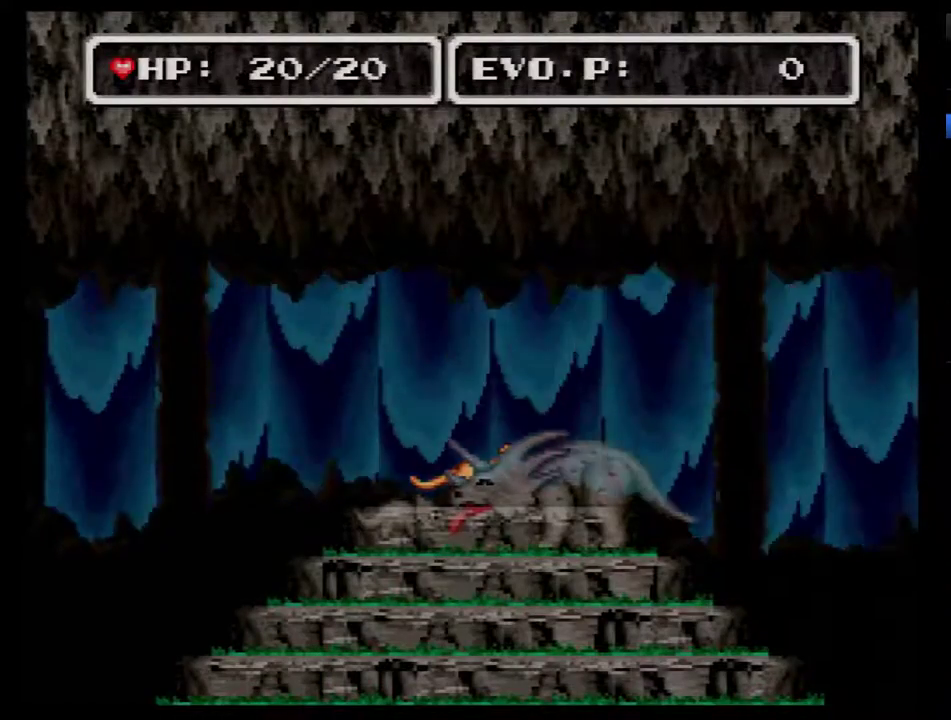
{"buttons": [], "events": [[67, "B", "up"], [67, "L1", "up"], [67, "R1", "up"], [117, "B", "down"], [183, "B", "up"]]}
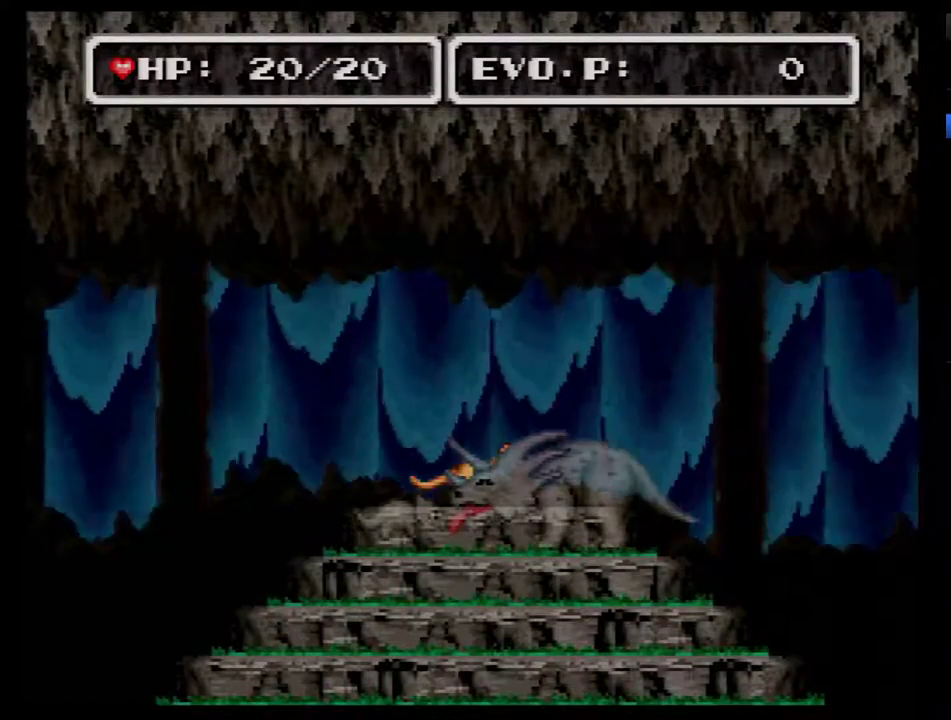
{"buttons": [], "events": [[250, "DPAD_RIGHT", "down"], [300, "DPAD_RIGHT", "up"], [400, "DPAD_RIGHT", "down"], [500, "DPAD_RIGHT", "up"]]}
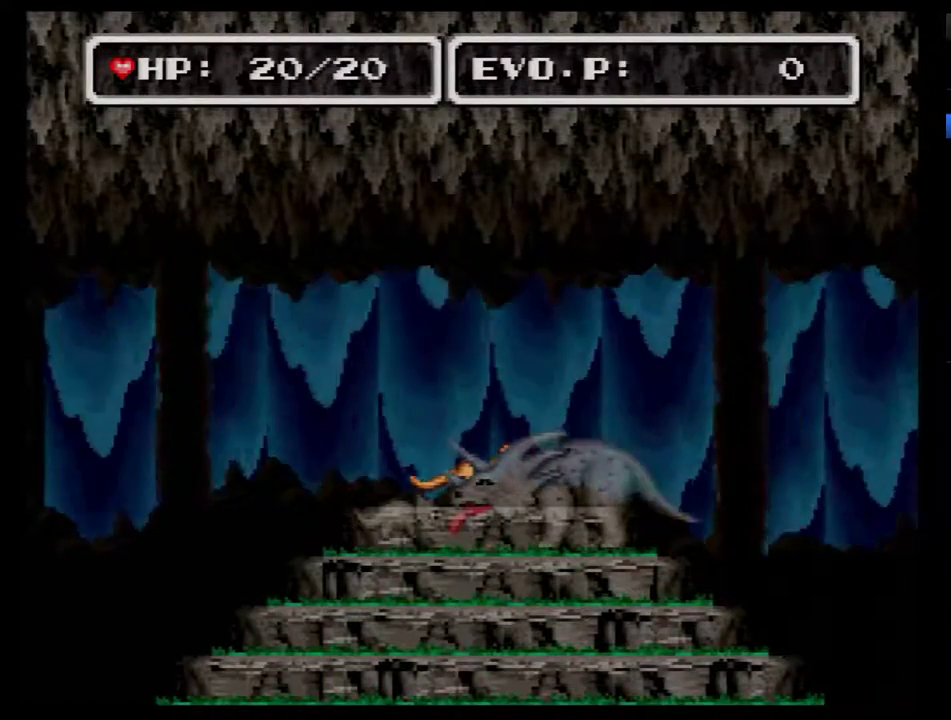
{"buttons": ["DPAD_RIGHT"], "events": [[267, "DPAD_RIGHT", "down"], [333, "DPAD_RIGHT", "up"], [400, "DPAD_RIGHT", "down"]]}
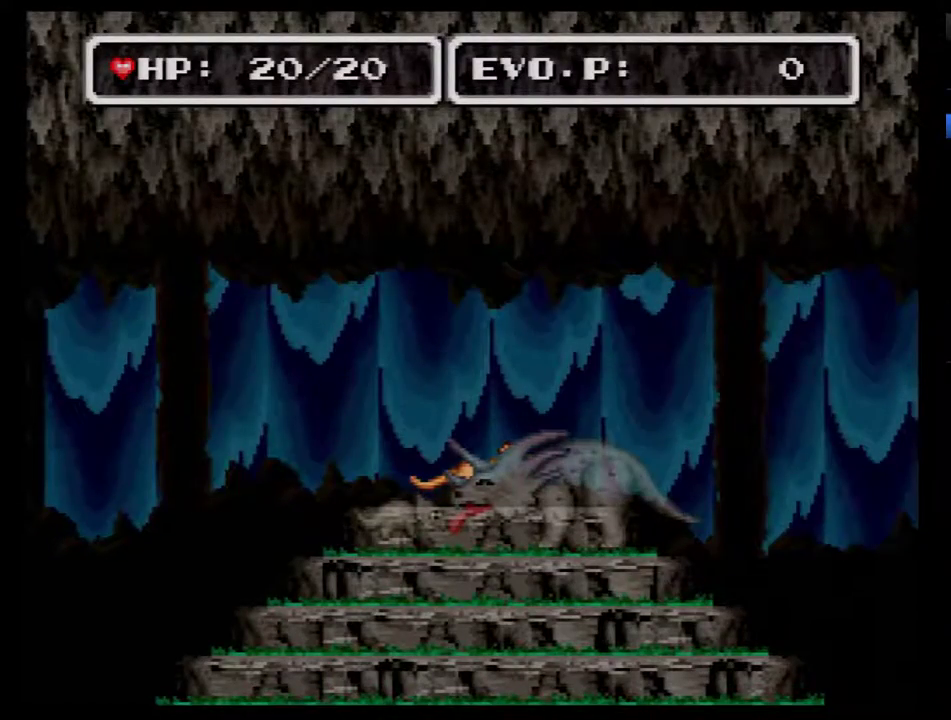
{"buttons": ["L1", "DPAD_RIGHT"], "events": [[367, "R1", "down"], [433, "L1", "down"], [483, "R1", "up"]]}
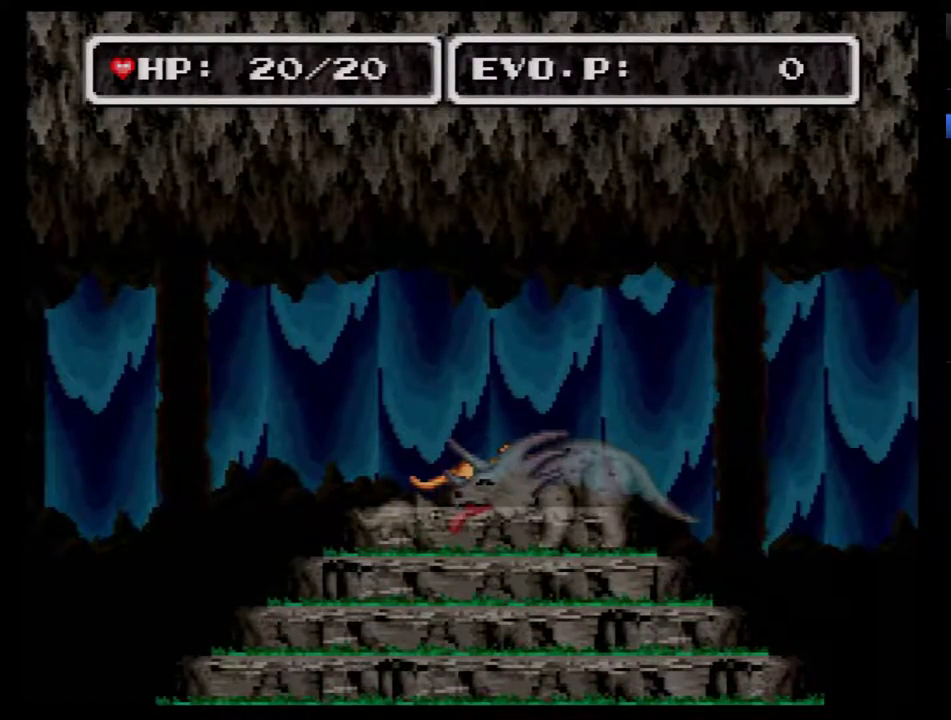
{"buttons": ["DPAD_RIGHT"], "events": [[50, "L1", "up"], [83, "R1", "down"], [150, "L1", "down"], [183, "R1", "up"], [233, "R1", "down"], [267, "L1", "up"], [333, "R1", "up"], [367, "L1", "down"], [383, "R1", "down"], [450, "R1", "up"], [483, "L1", "up"]]}
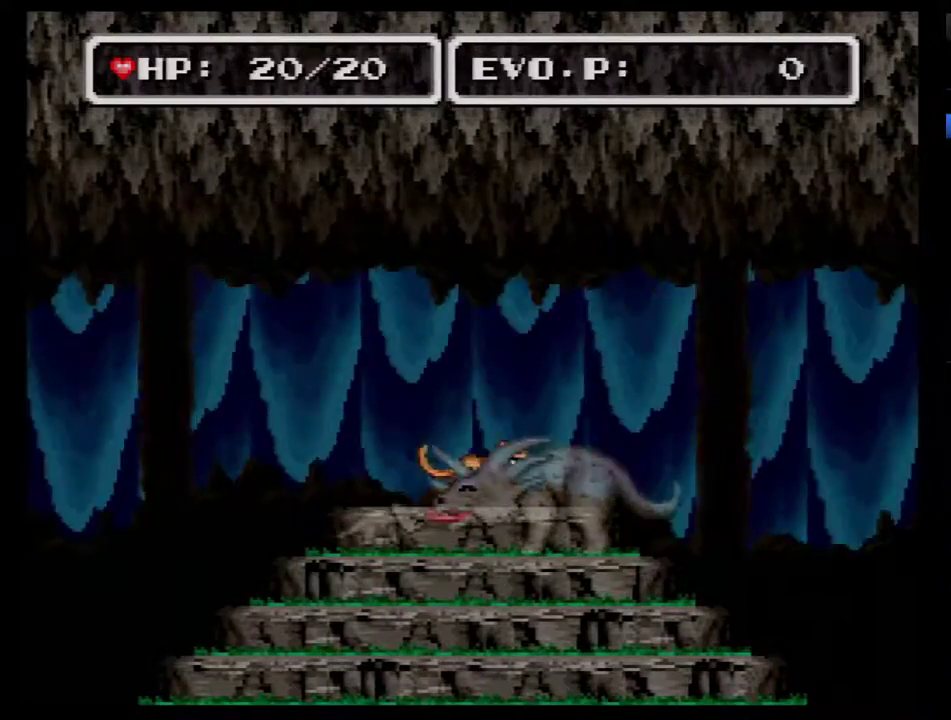
{"buttons": [], "events": [[50, "L1", "down"], [50, "R1", "down"], [133, "R1", "up"], [200, "R1", "down"], [233, "L1", "up"], [267, "R1", "up"], [450, "DPAD_RIGHT", "up"]]}